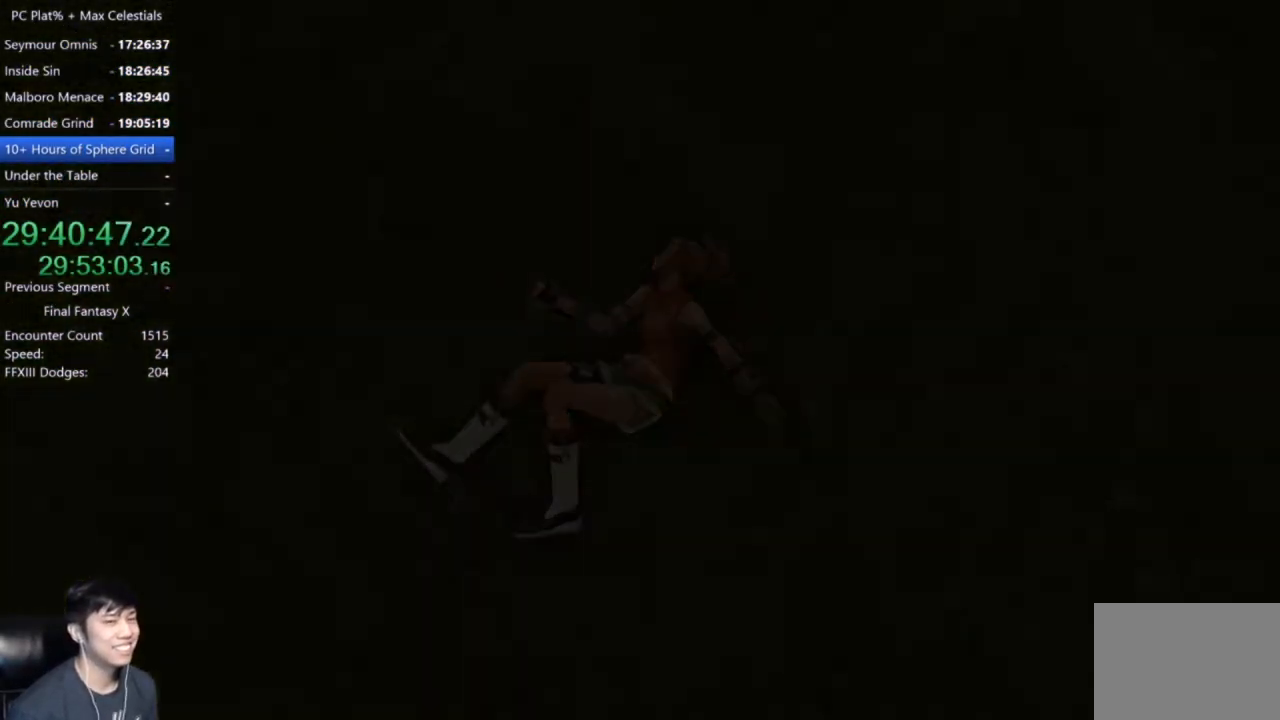
Gameplay with a controller (Xbox layout); each line is a JSON object with the inputs held at the frame after it. "events" lists button and stick changes between this image and that frame as [ms after this image, input, new state], when the widget could be followed in between. Not read: START.
{"buttons": ["A"], "left_stick": "center", "right_stick": "center", "events": [[33, "A", "down"], [100, "A", "up"], [167, "A", "down"], [267, "A", "up"], [334, "A", "down"], [401, "A", "up"], [501, "A", "down"]]}
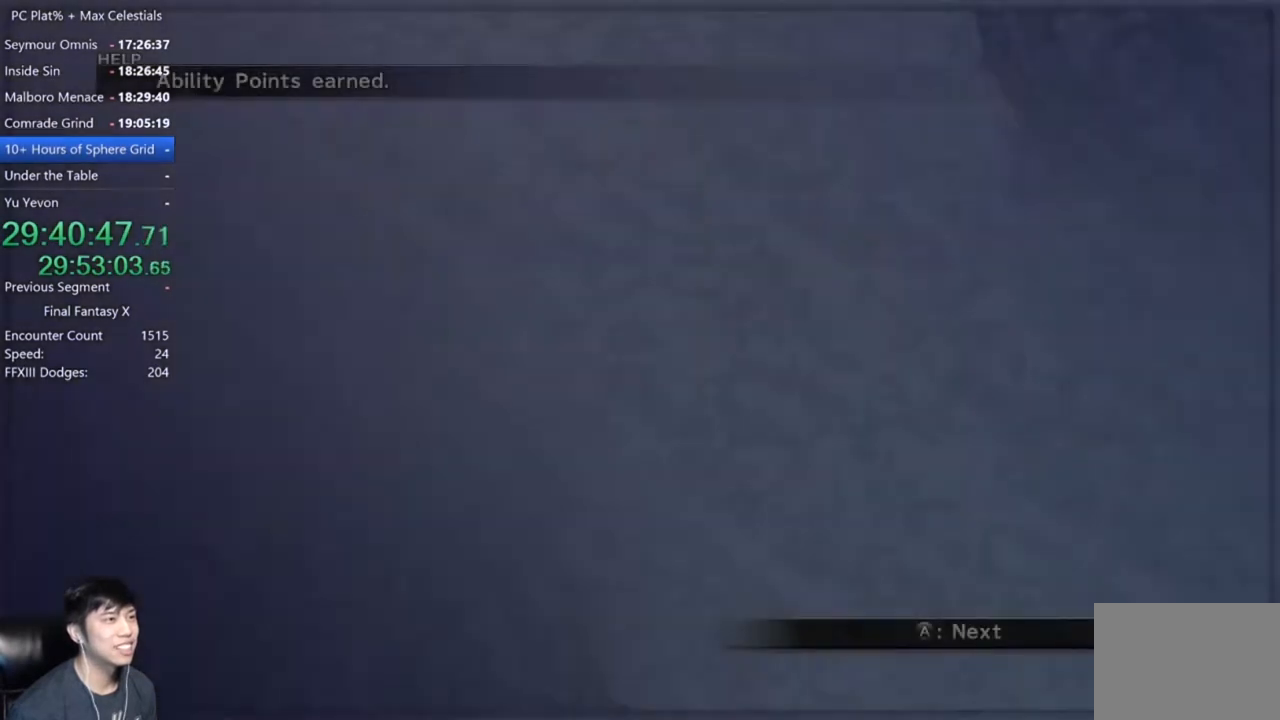
{"buttons": ["A"], "left_stick": "center", "right_stick": "center", "events": [[66, "A", "up"], [166, "A", "down"], [233, "A", "up"], [300, "A", "down"], [367, "A", "up"], [467, "A", "down"]]}
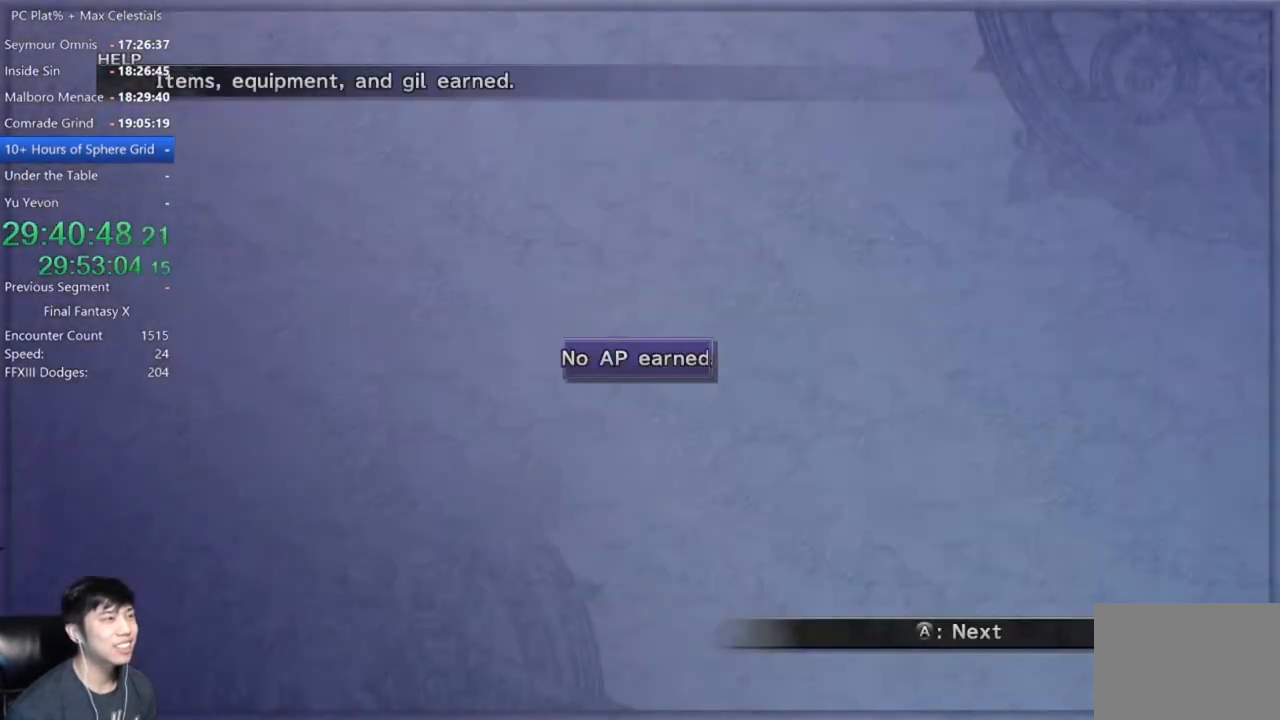
{"buttons": [], "left_stick": "center", "right_stick": "center", "events": [[34, "A", "up"], [100, "A", "down"], [167, "A", "up"], [267, "A", "down"], [334, "A", "up"], [434, "A", "down"], [501, "A", "up"]]}
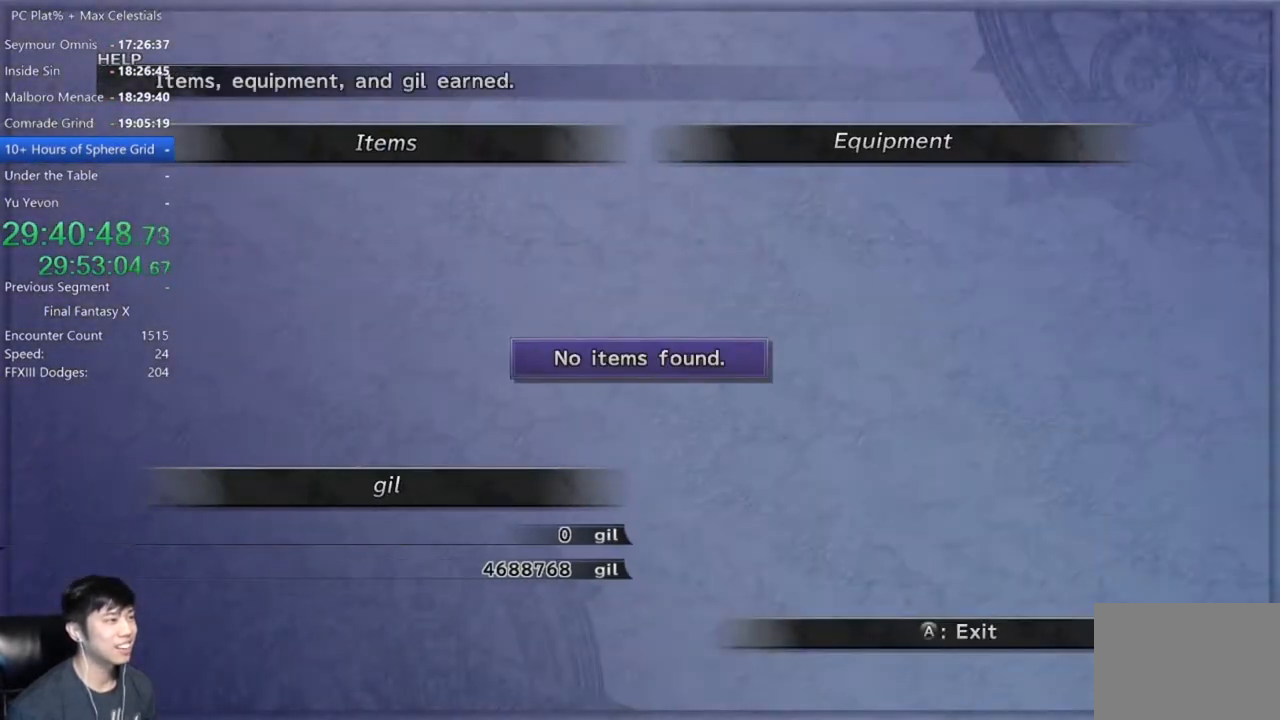
{"buttons": [], "left_stick": "center", "right_stick": "center", "events": [[66, "A", "down"], [133, "A", "up"], [233, "A", "down"], [300, "A", "up"], [367, "A", "down"], [467, "A", "up"]]}
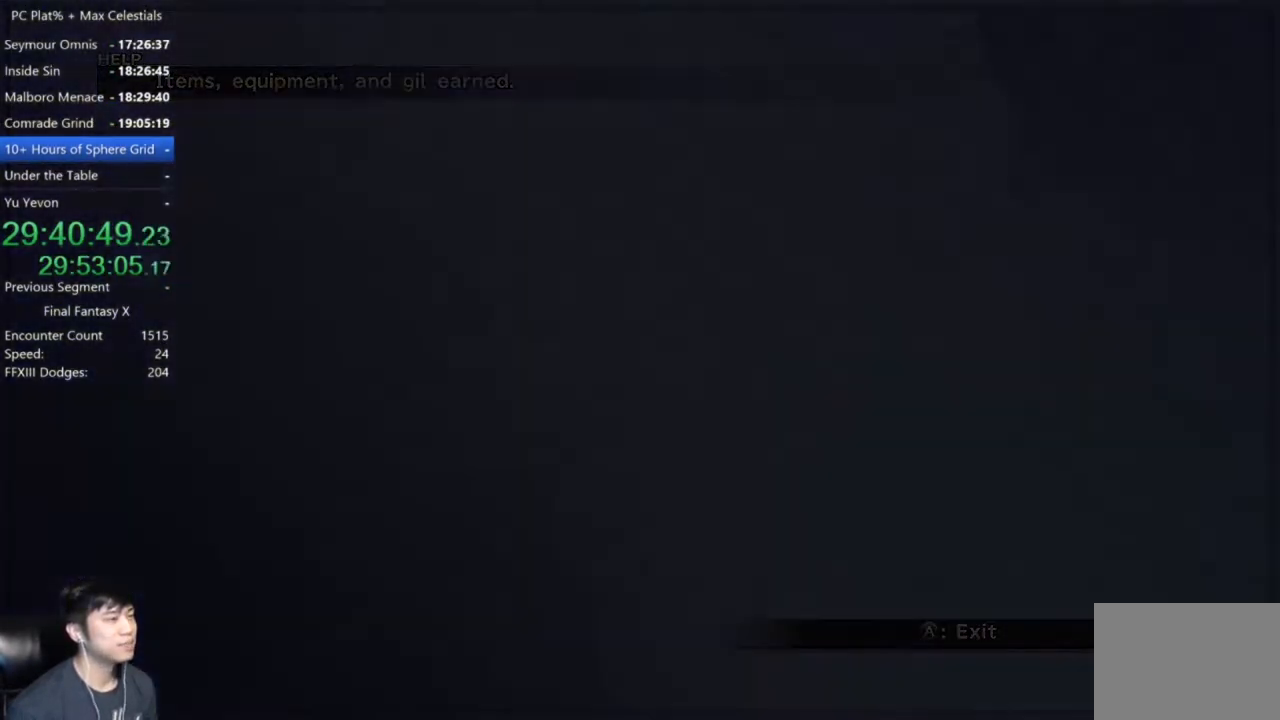
{"buttons": [], "left_stick": "center", "right_stick": "center", "events": []}
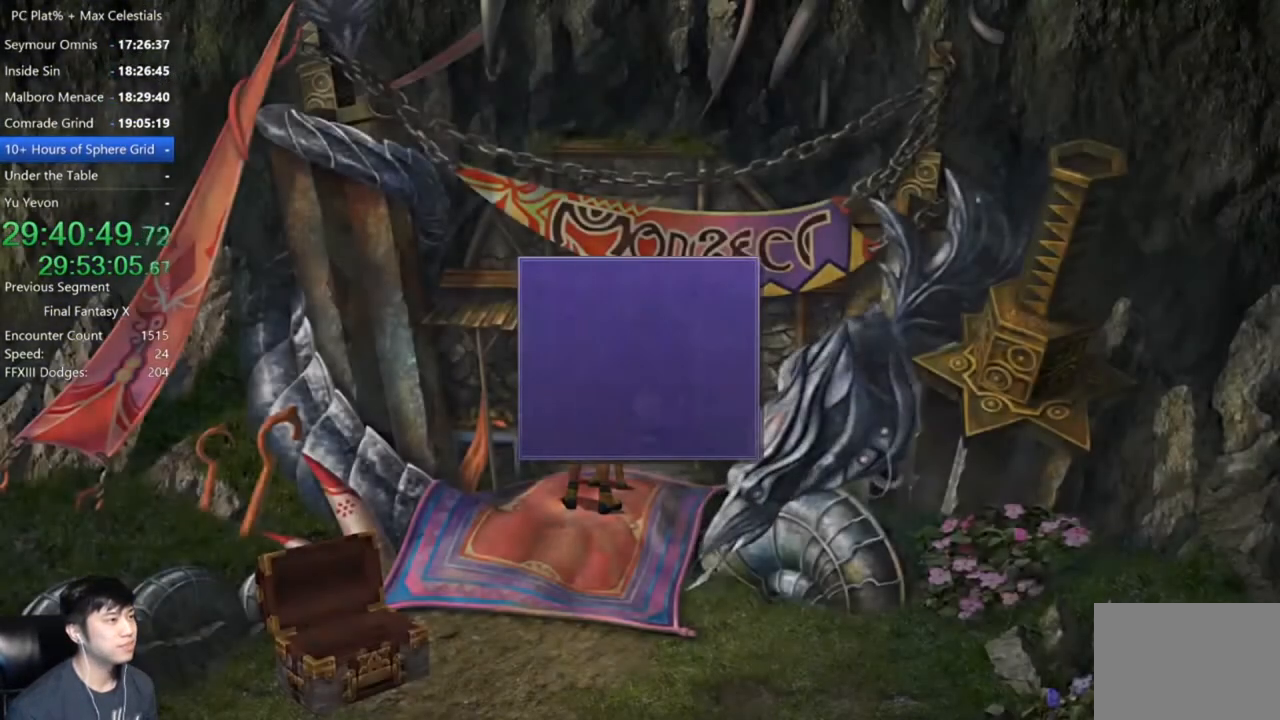
{"buttons": [], "left_stick": "up-right", "right_stick": "center", "events": [[200, "B", "down"], [233, "A", "down"], [300, "B", "up"], [367, "A", "up"], [400, "left_stick", "right"], [467, "left_stick", "up-right"]]}
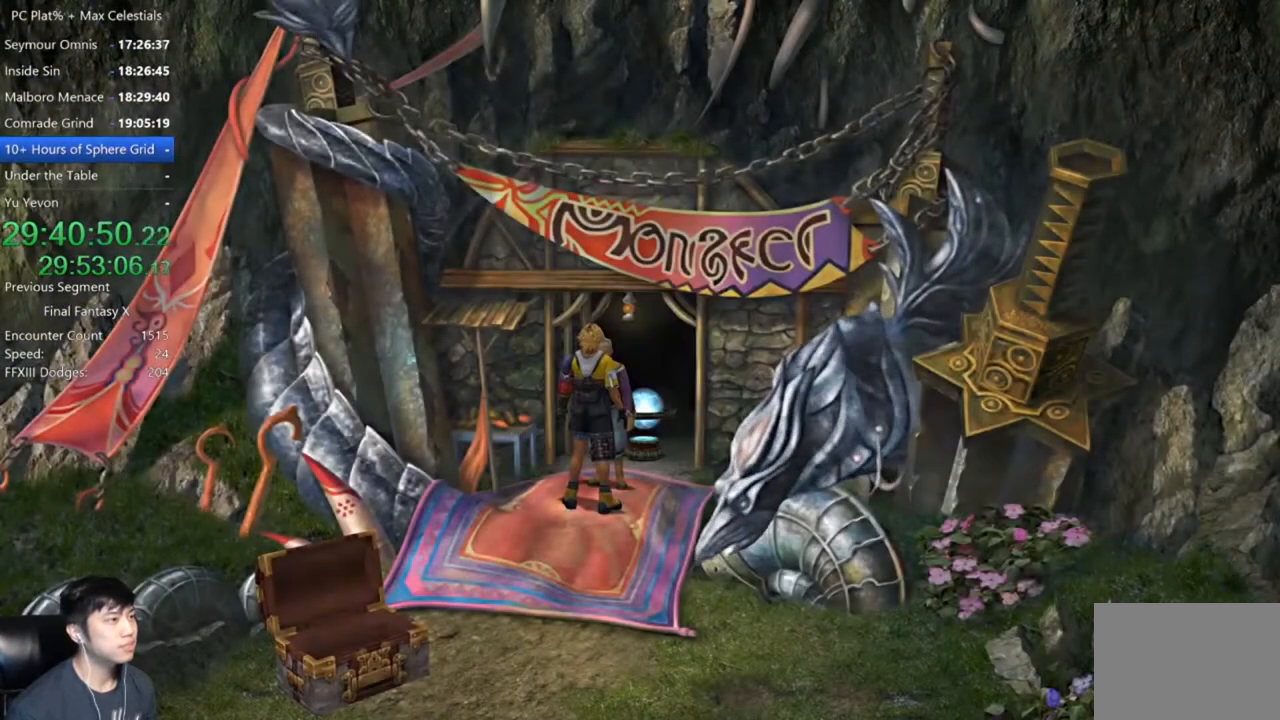
{"buttons": [], "left_stick": "up-right", "right_stick": "center", "events": []}
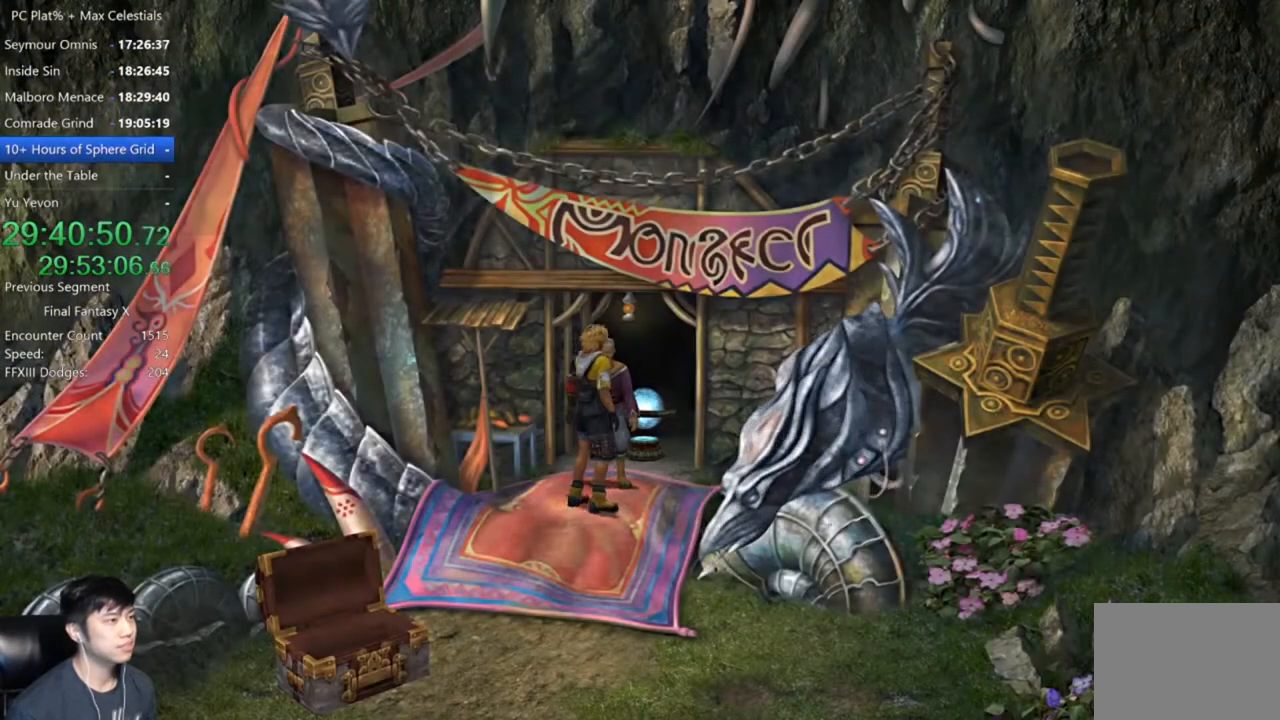
{"buttons": ["A"], "left_stick": "center", "right_stick": "center", "events": [[333, "left_stick", "up"], [467, "A", "down"], [500, "left_stick", "center"]]}
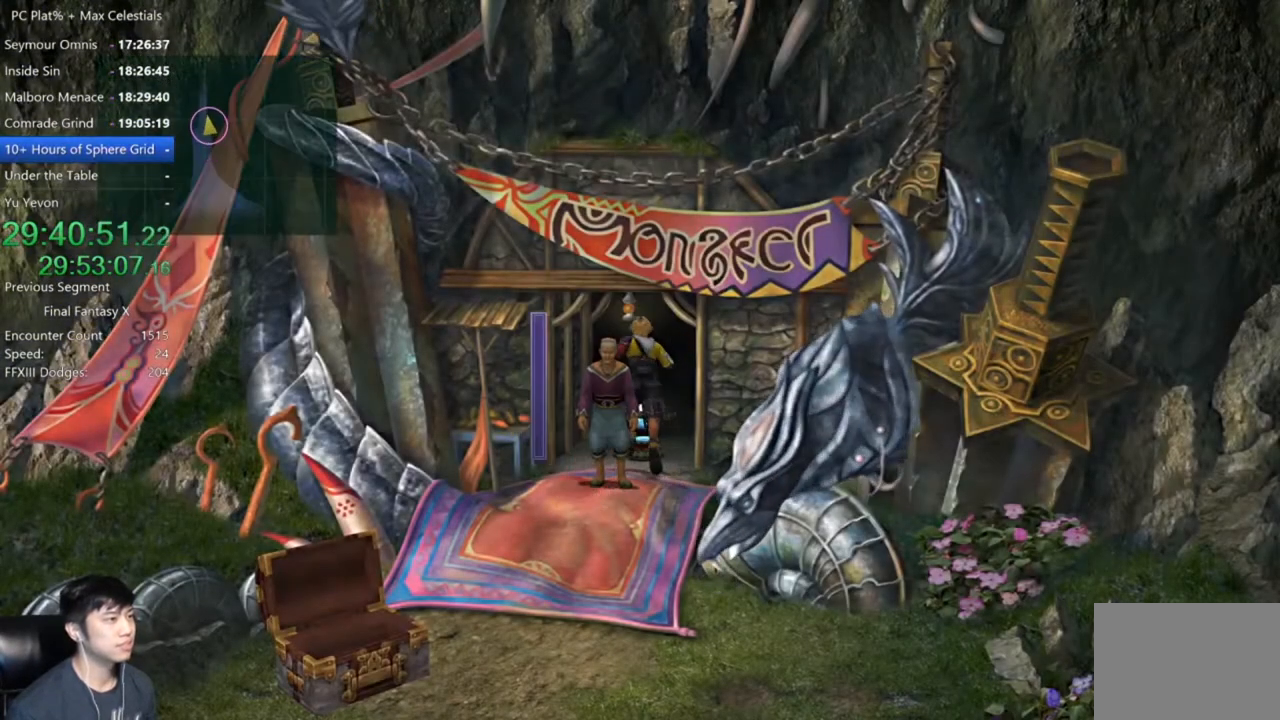
{"buttons": [], "left_stick": "down-right", "right_stick": "center", "events": [[67, "A", "up"], [234, "B", "down"], [300, "A", "down"], [334, "B", "up"], [401, "A", "up"], [401, "left_stick", "down-right"]]}
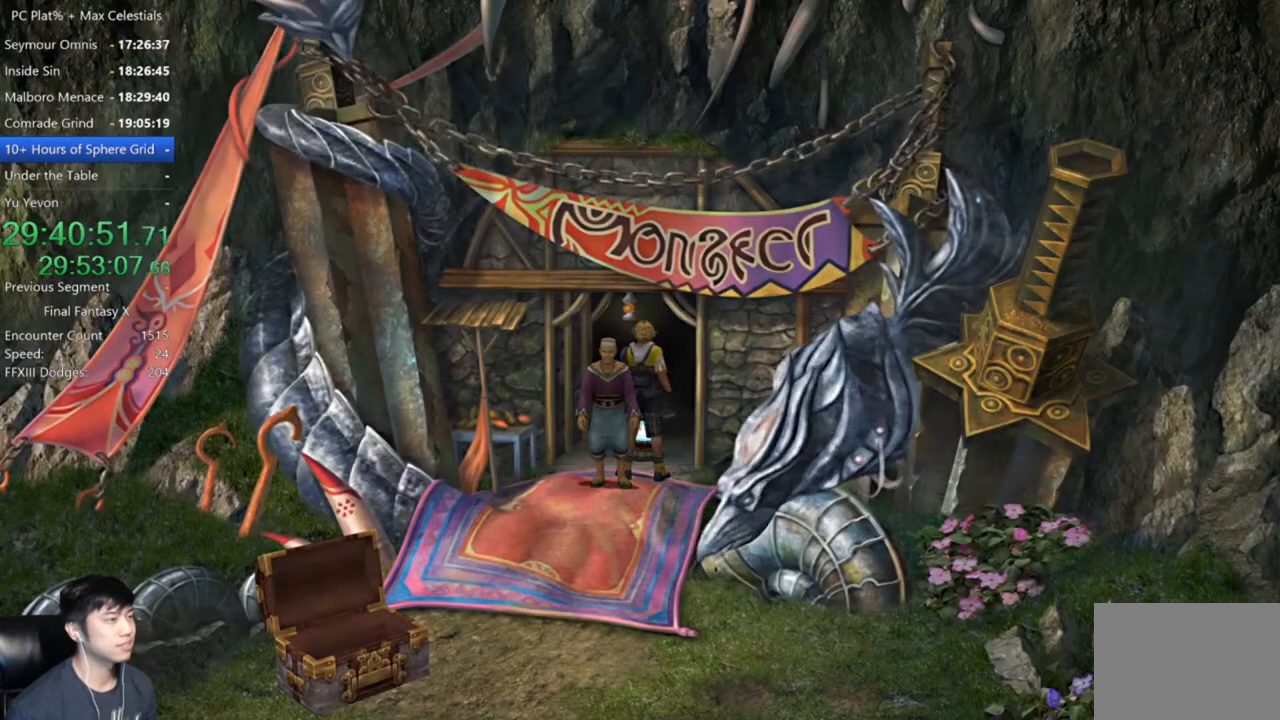
{"buttons": [], "left_stick": "down-right", "right_stick": "center", "events": []}
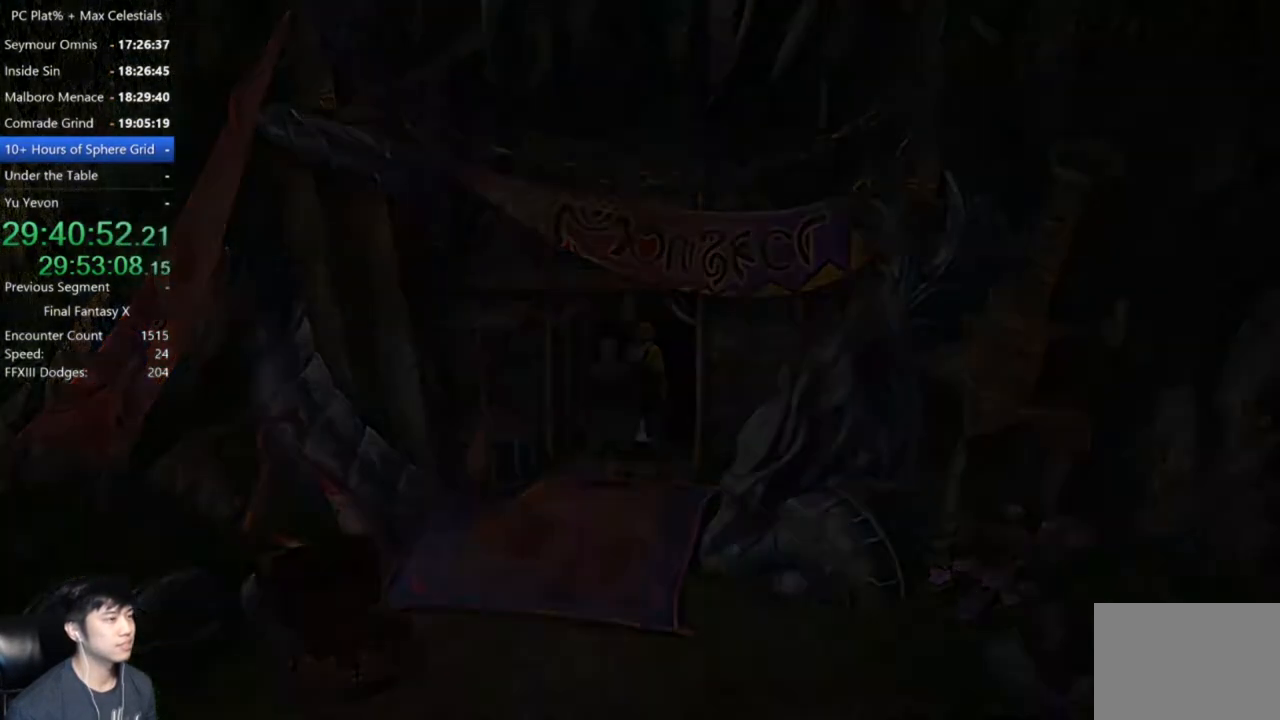
{"buttons": [], "left_stick": "center", "right_stick": "center", "events": [[34, "left_stick", "center"]]}
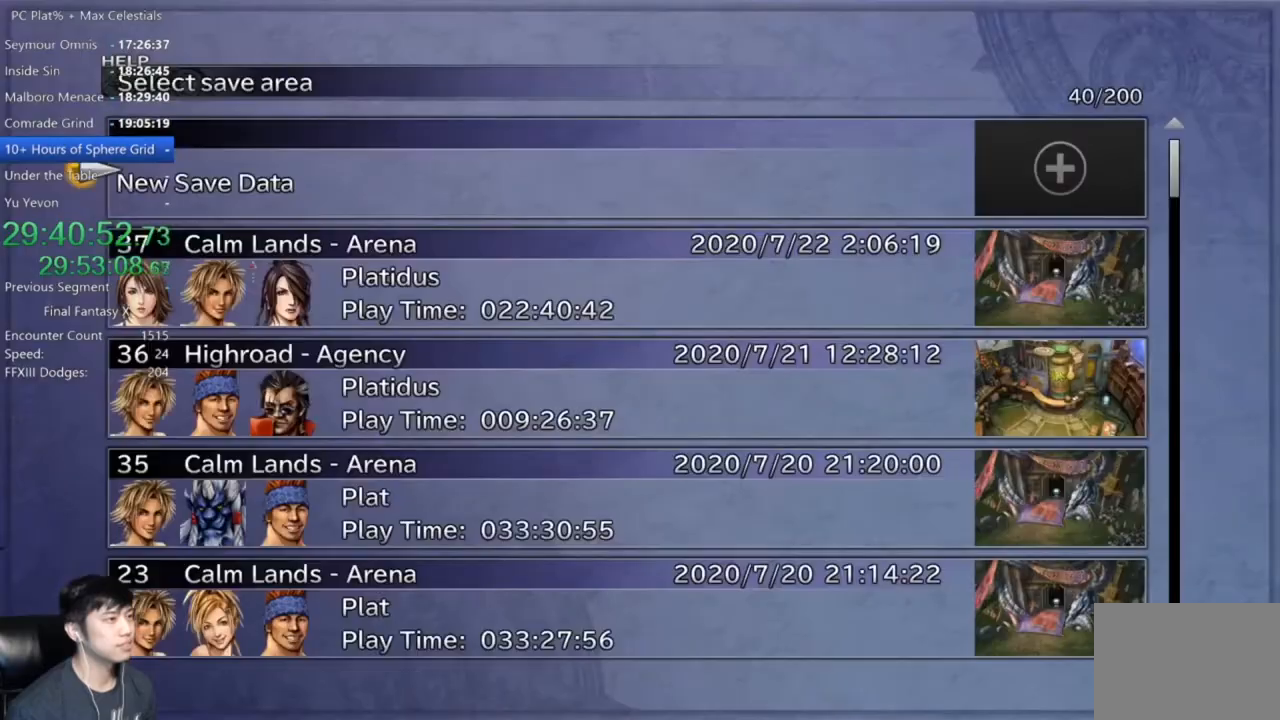
{"buttons": ["DPAD_LEFT"], "left_stick": "center", "right_stick": "center", "events": [[267, "DPAD_DOWN", "down"], [367, "A", "down"], [367, "DPAD_DOWN", "up"], [433, "A", "up"], [500, "DPAD_LEFT", "down"]]}
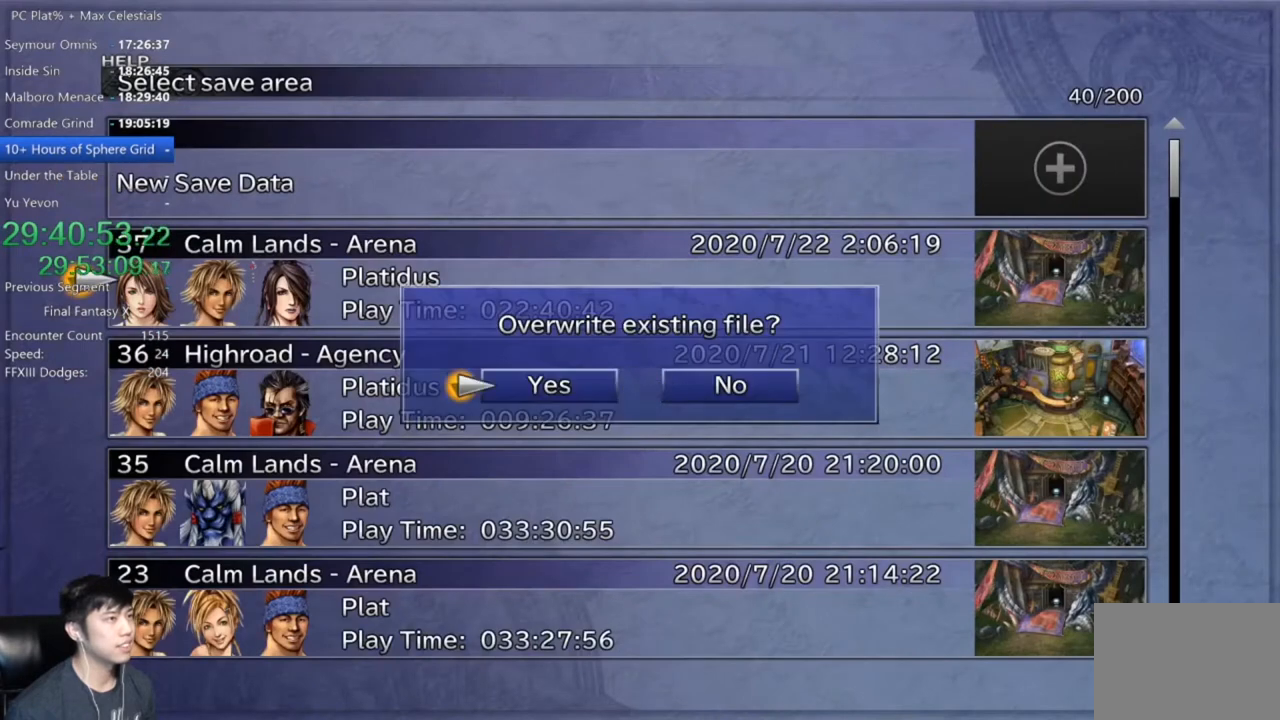
{"buttons": [], "left_stick": "center", "right_stick": "center", "events": [[67, "A", "down"], [100, "DPAD_LEFT", "up"], [167, "A", "up"]]}
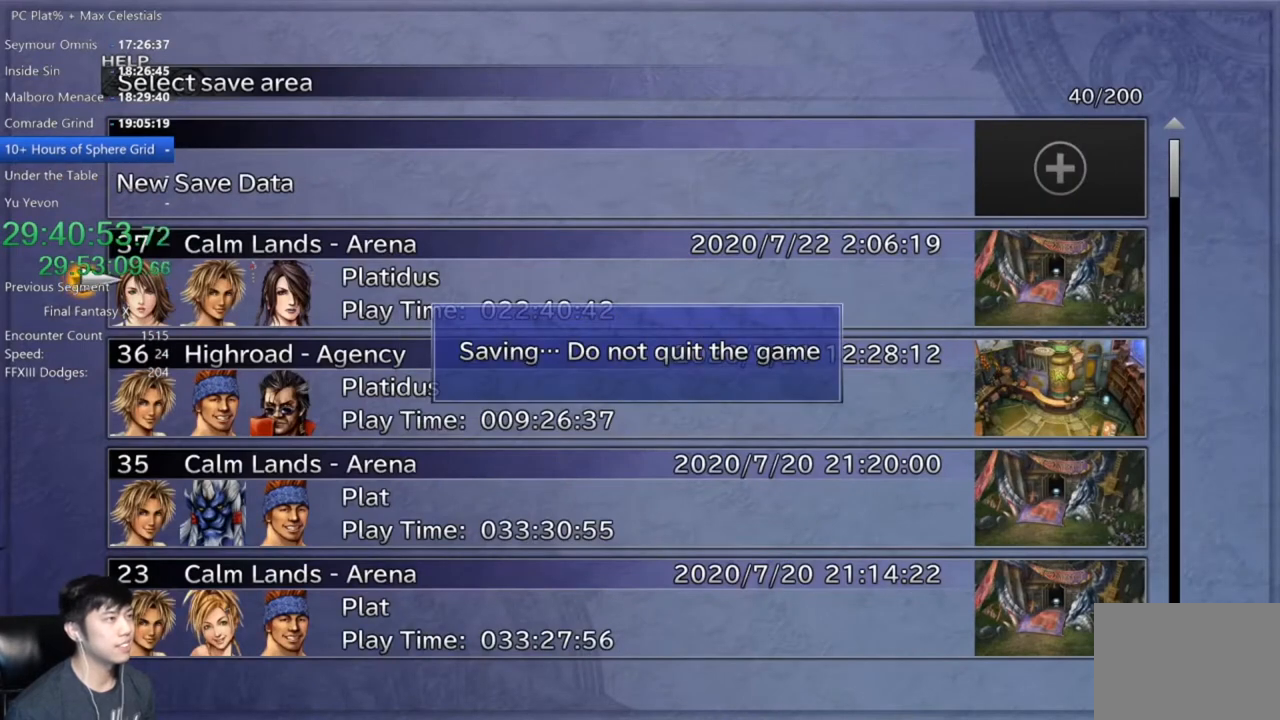
{"buttons": [], "left_stick": "center", "right_stick": "center", "events": [[100, "B", "down"], [133, "B", "up"], [233, "B", "down"], [300, "B", "up"], [400, "B", "down"], [467, "B", "up"]]}
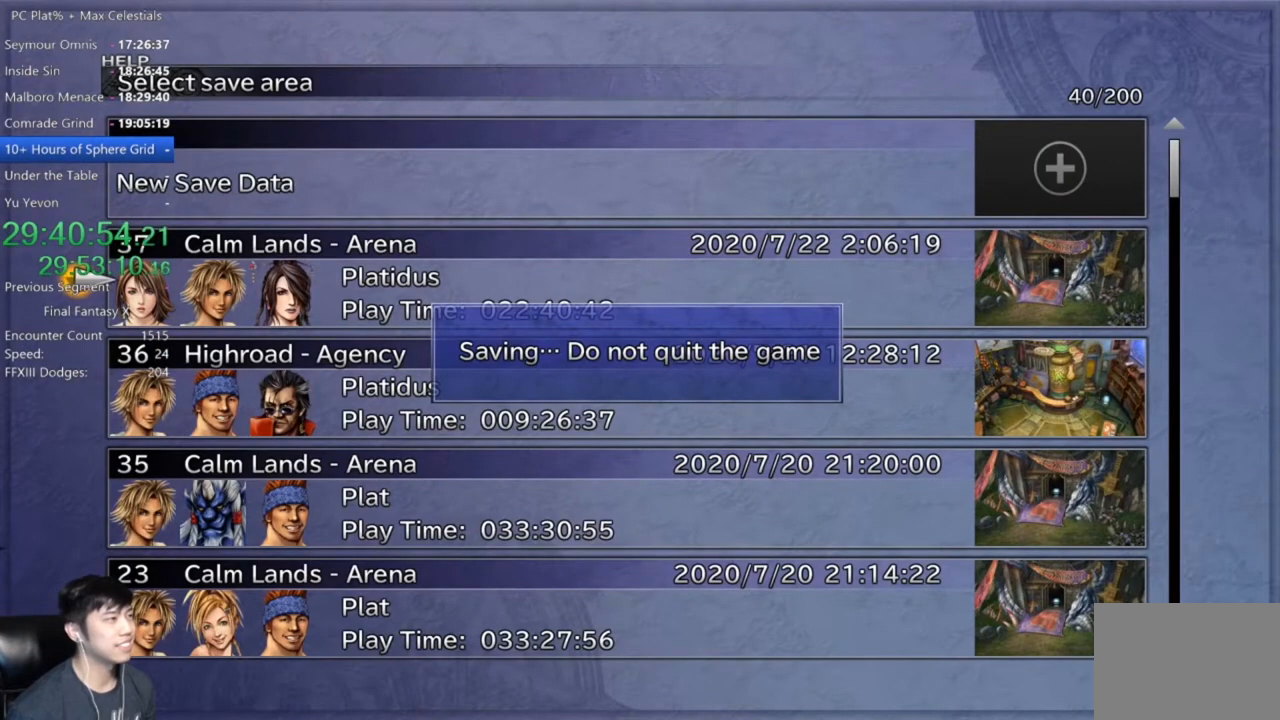
{"buttons": [], "left_stick": "center", "right_stick": "center", "events": [[67, "B", "down"], [134, "B", "up"], [200, "B", "down"], [300, "B", "up"], [367, "B", "down"], [434, "B", "up"]]}
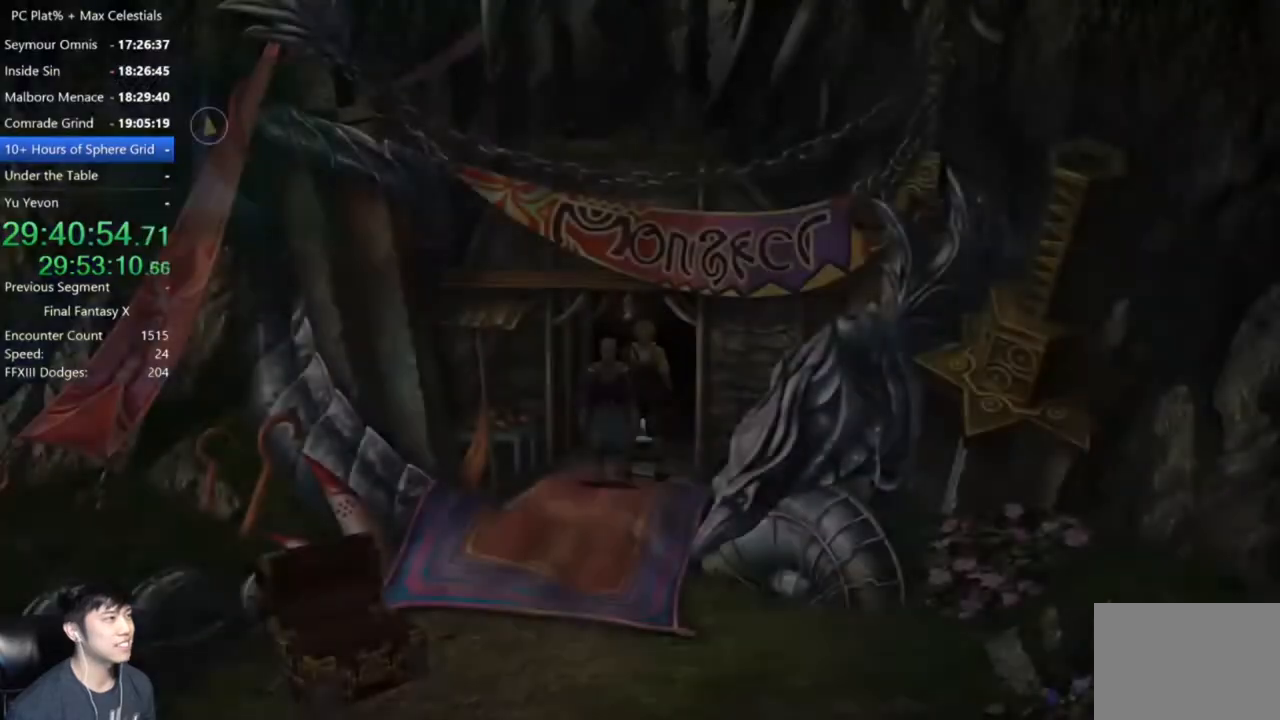
{"buttons": [], "left_stick": "down", "right_stick": "center"}
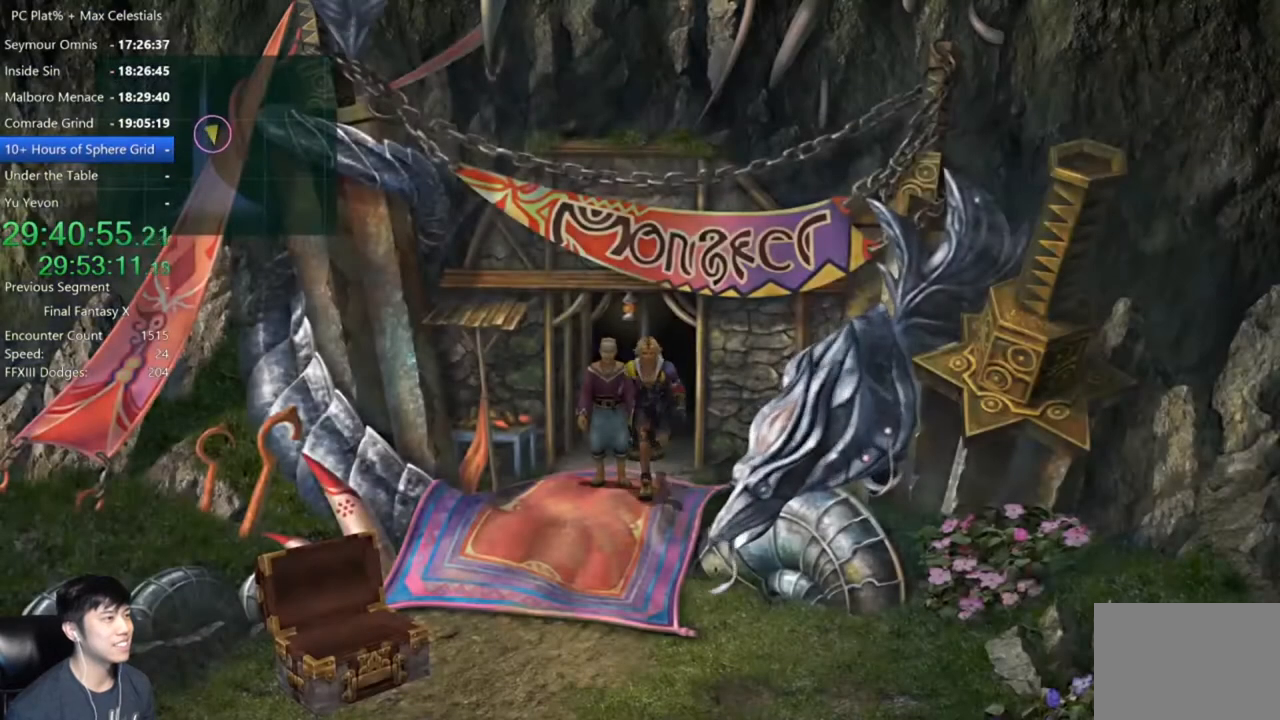
{"buttons": [], "left_stick": "center", "right_stick": "center"}
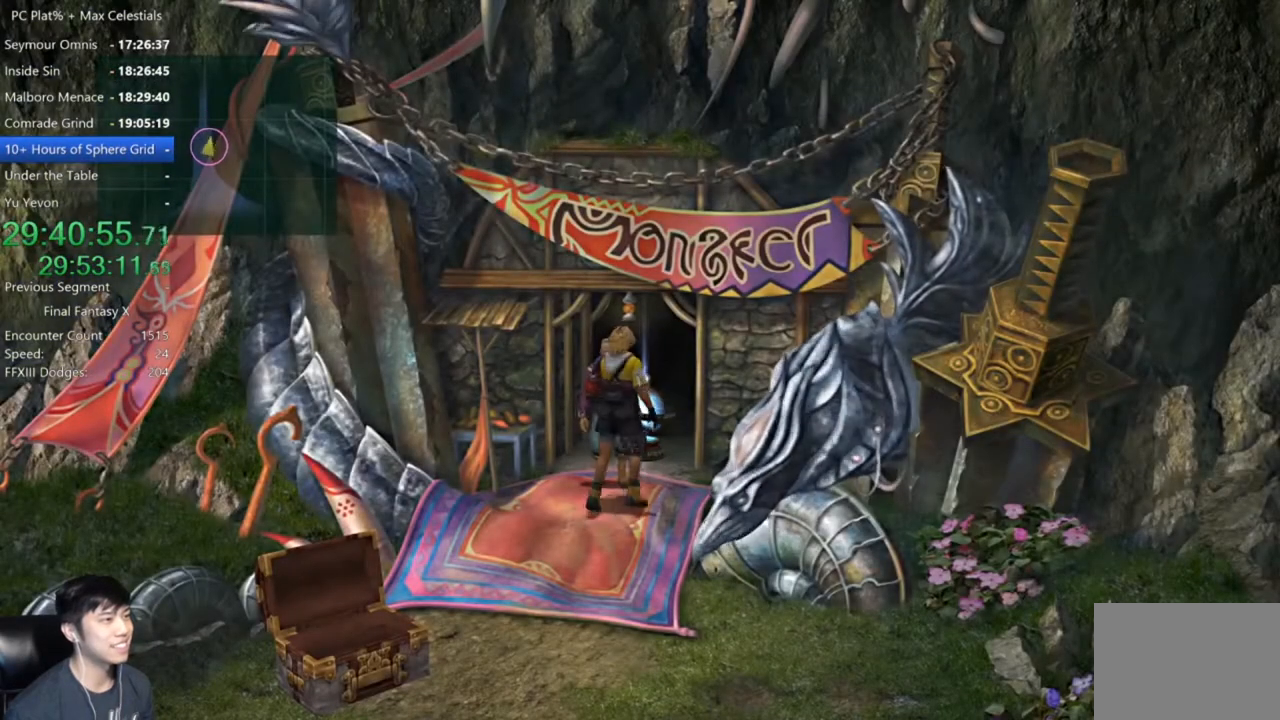
{"buttons": ["DPAD_DOWN"], "left_stick": "center", "right_stick": "center", "events": [[66, "A", "down"], [166, "A", "up"], [500, "DPAD_DOWN", "down"]]}
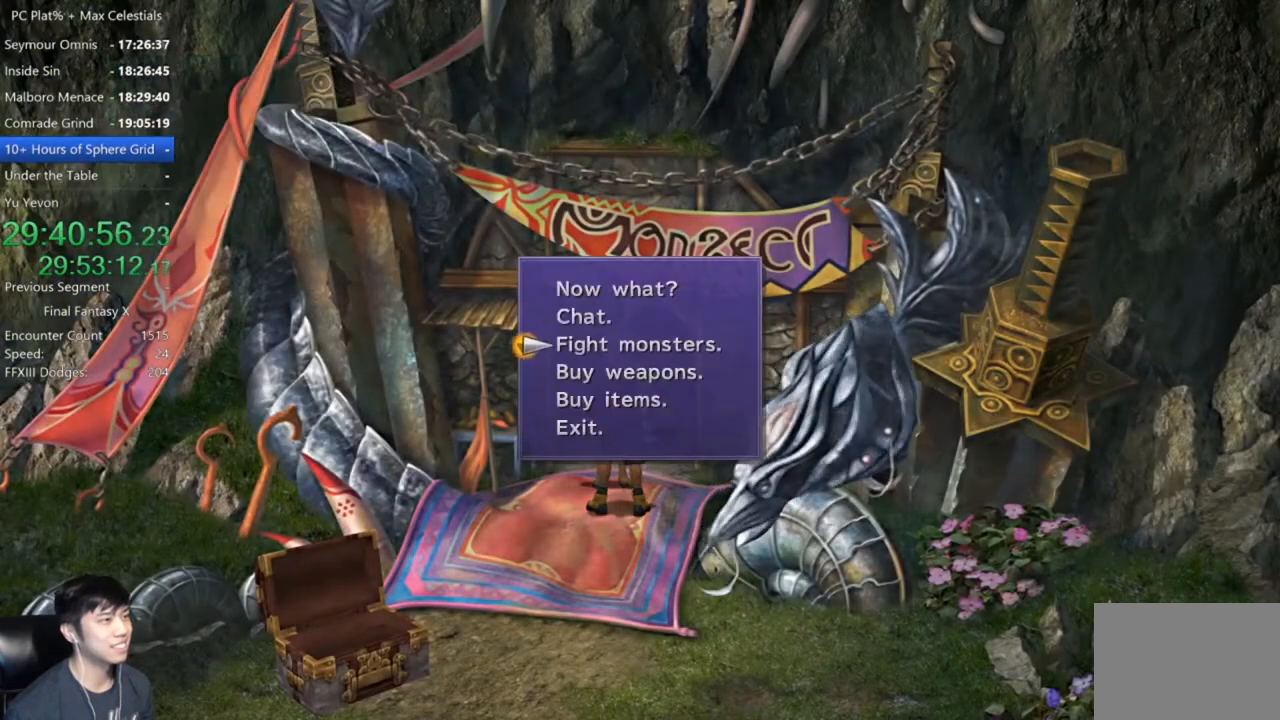
{"buttons": [], "left_stick": "center", "right_stick": "center", "events": [[34, "A", "down"], [100, "A", "up"], [100, "DPAD_DOWN", "up"]]}
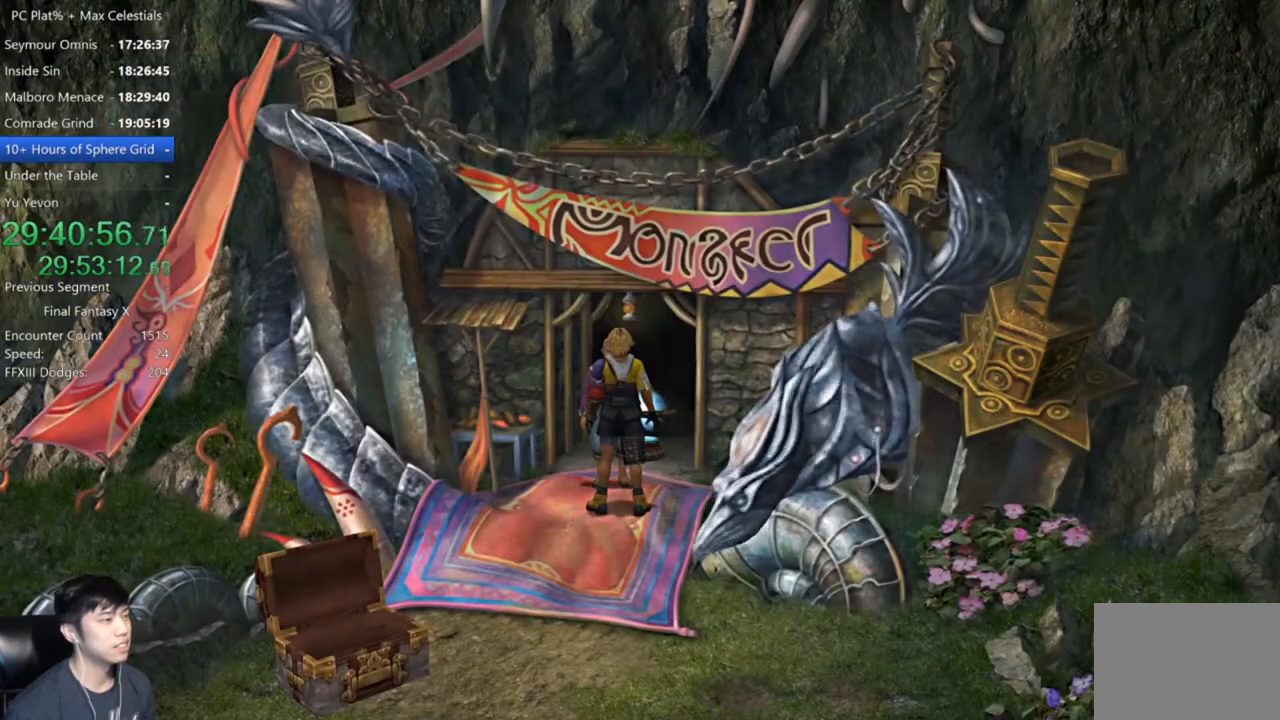
{"buttons": [], "left_stick": "center", "right_stick": "center", "events": []}
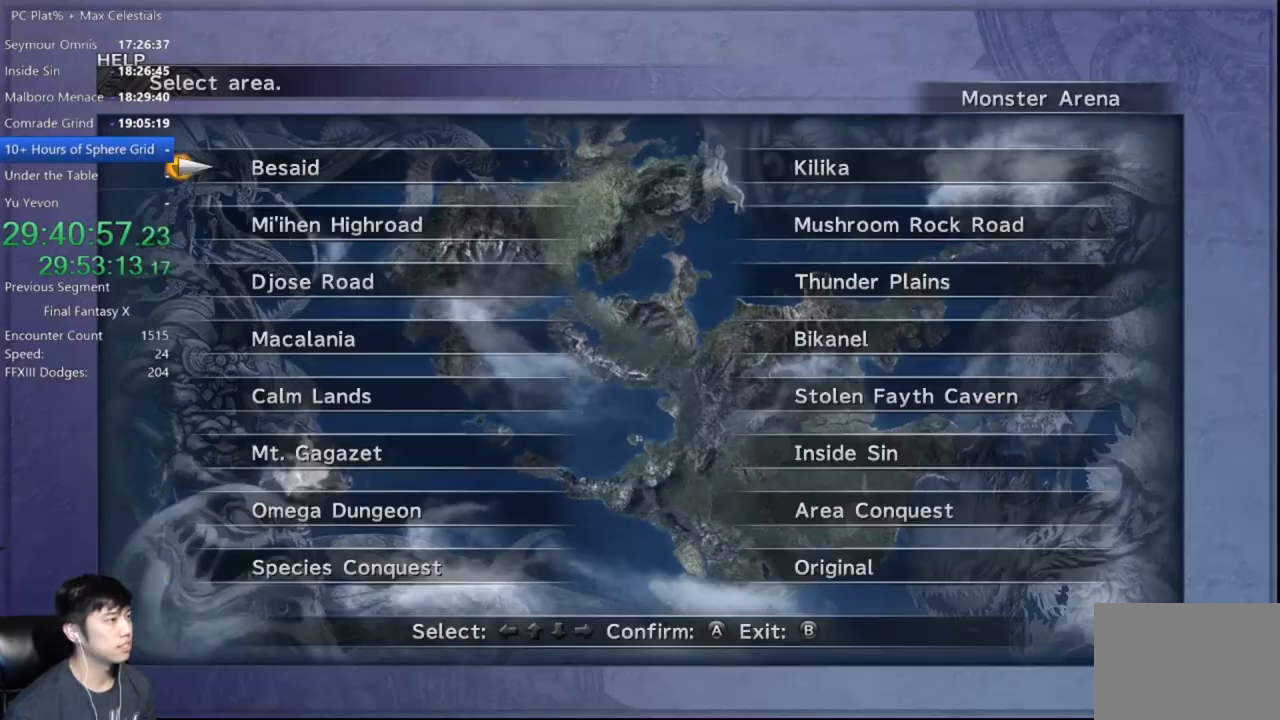
{"buttons": ["DPAD_UP"], "left_stick": "center", "right_stick": "center", "events": [[134, "DPAD_UP", "down"], [200, "A", "down"], [234, "DPAD_UP", "up"], [334, "A", "up"], [334, "DPAD_RIGHT", "down"], [367, "DPAD_RIGHT", "up"], [501, "DPAD_UP", "down"]]}
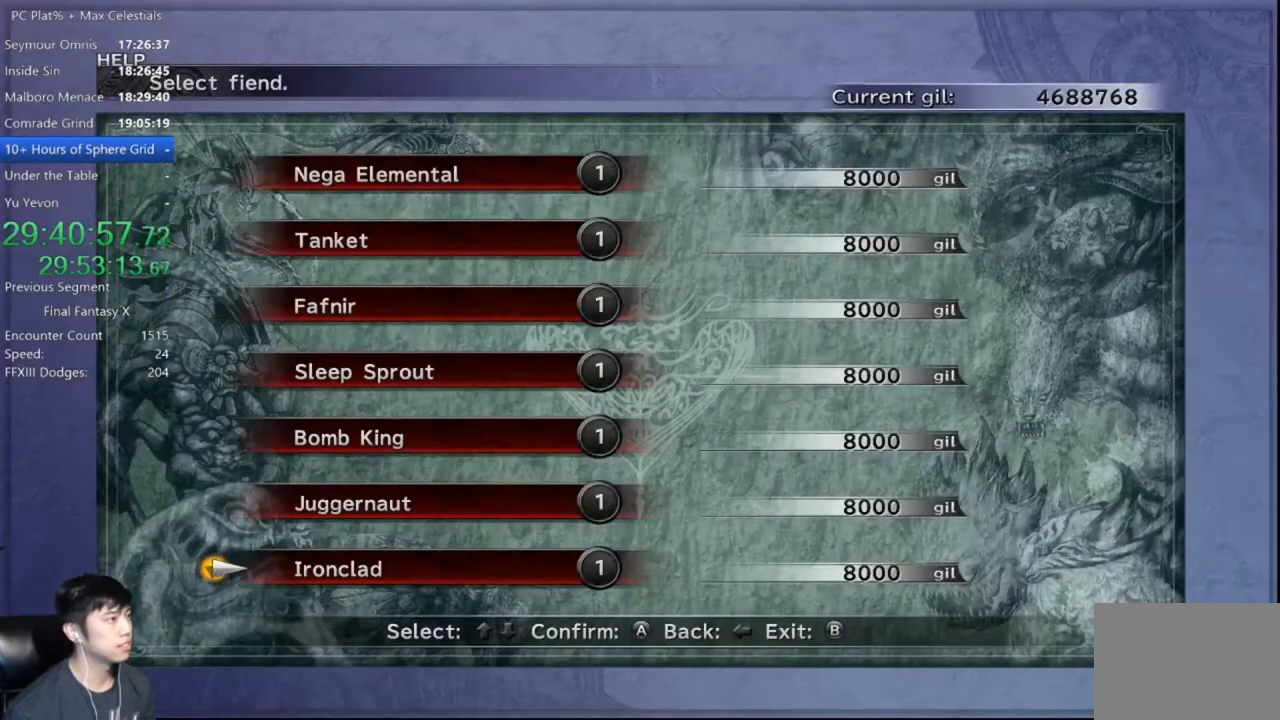
{"buttons": ["DPAD_UP"], "left_stick": "center", "right_stick": "center", "events": [[33, "DPAD_UP", "up"], [133, "DPAD_UP", "down"], [233, "DPAD_UP", "up"], [300, "DPAD_UP", "down"], [433, "DPAD_UP", "up"], [500, "DPAD_UP", "down"]]}
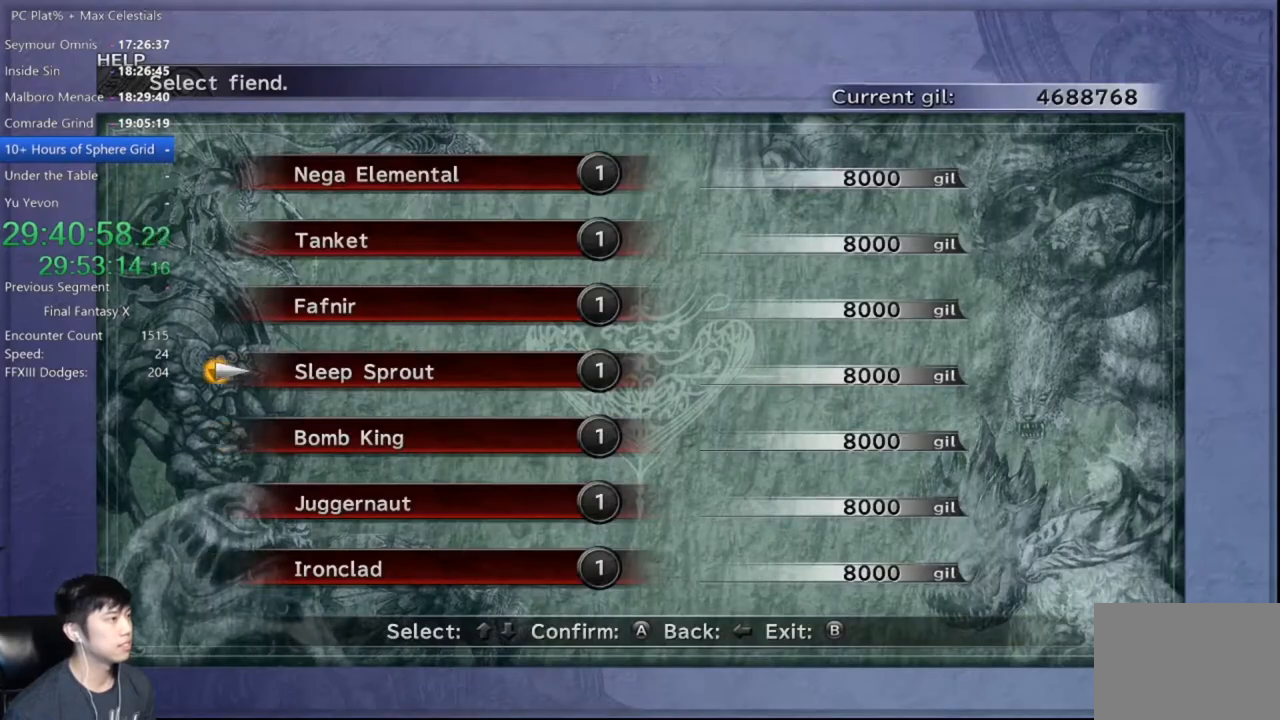
{"buttons": [], "left_stick": "center", "right_stick": "center", "events": [[100, "DPAD_UP", "up"], [267, "A", "down"], [334, "A", "up"], [434, "A", "down"], [501, "A", "up"]]}
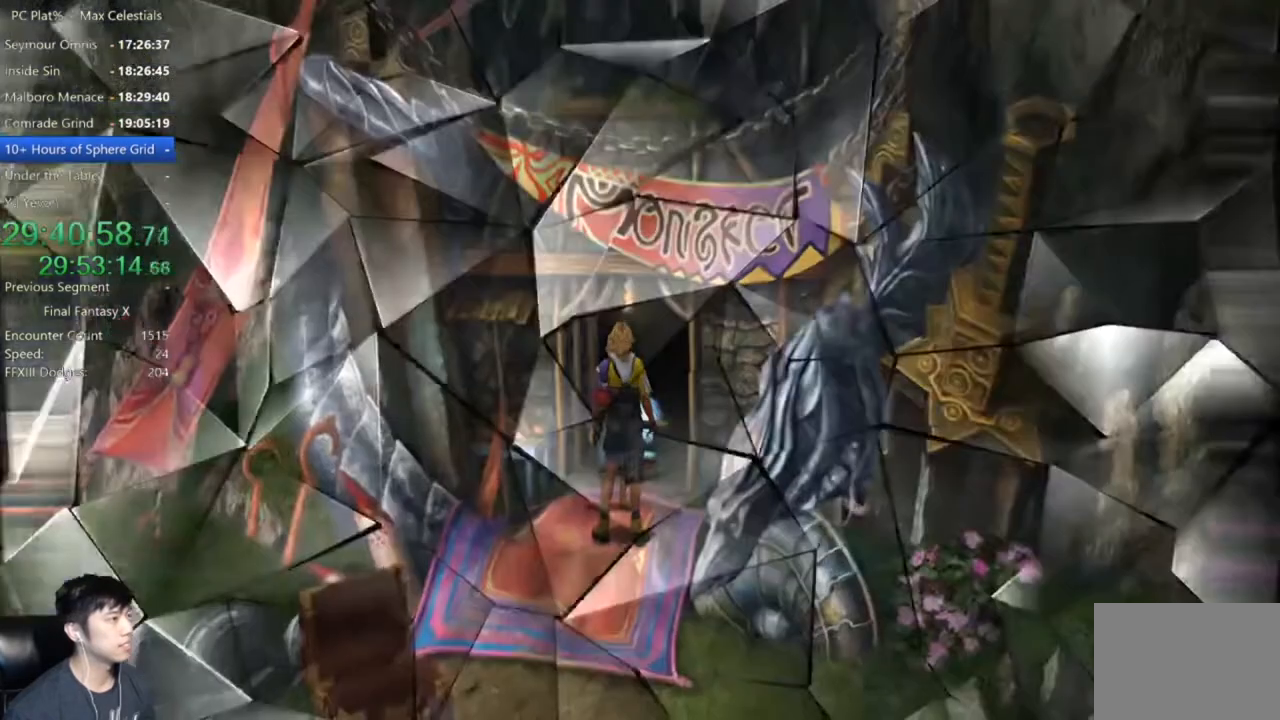
{"buttons": [], "left_stick": "center", "right_stick": "center", "events": [[33, "A", "down"], [267, "A", "up"]]}